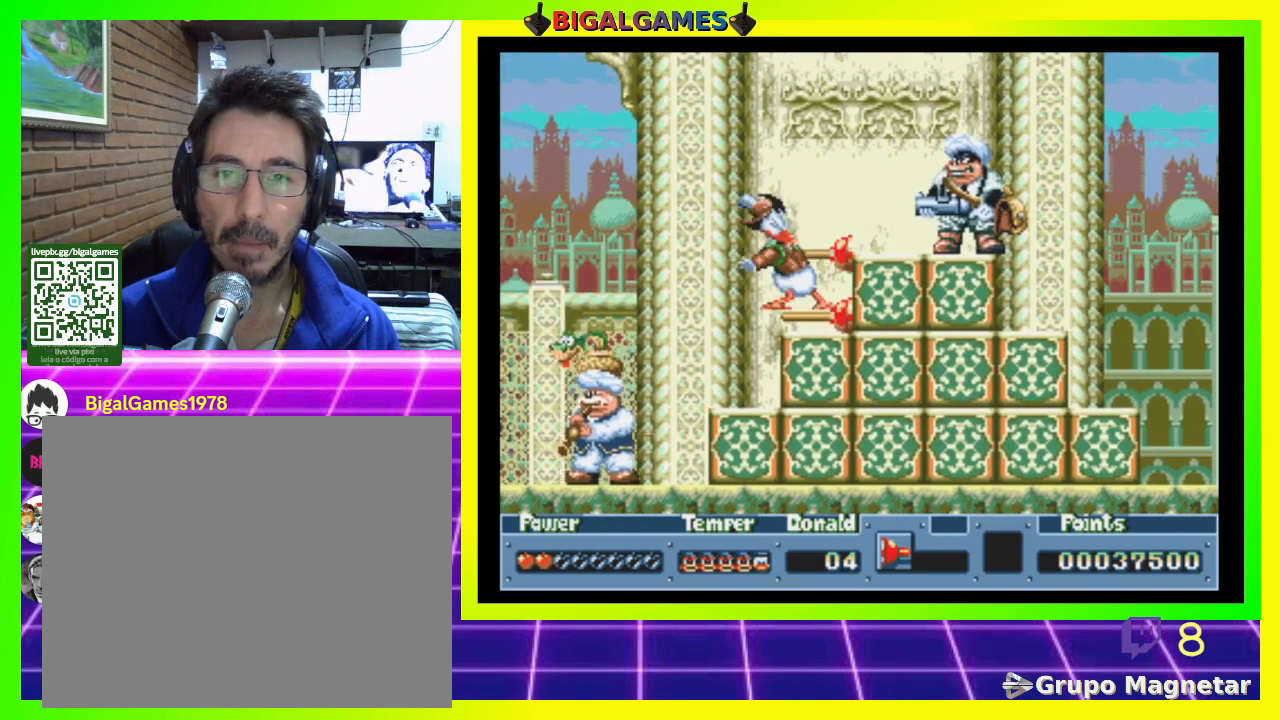
Gameplay with a controller (PlayStation layout); each line is a JSON object with the inputs held at the frame after it. "events" lists button and stick changes between this image and that frame as [ms after this image, input, new state], when the widget could be followed in between. Not read: left_stick.
{"buttons": ["DPAD_RIGHT"], "right_stick": "center", "events": [[233, "CIRCLE", "down"], [400, "CIRCLE", "up"]]}
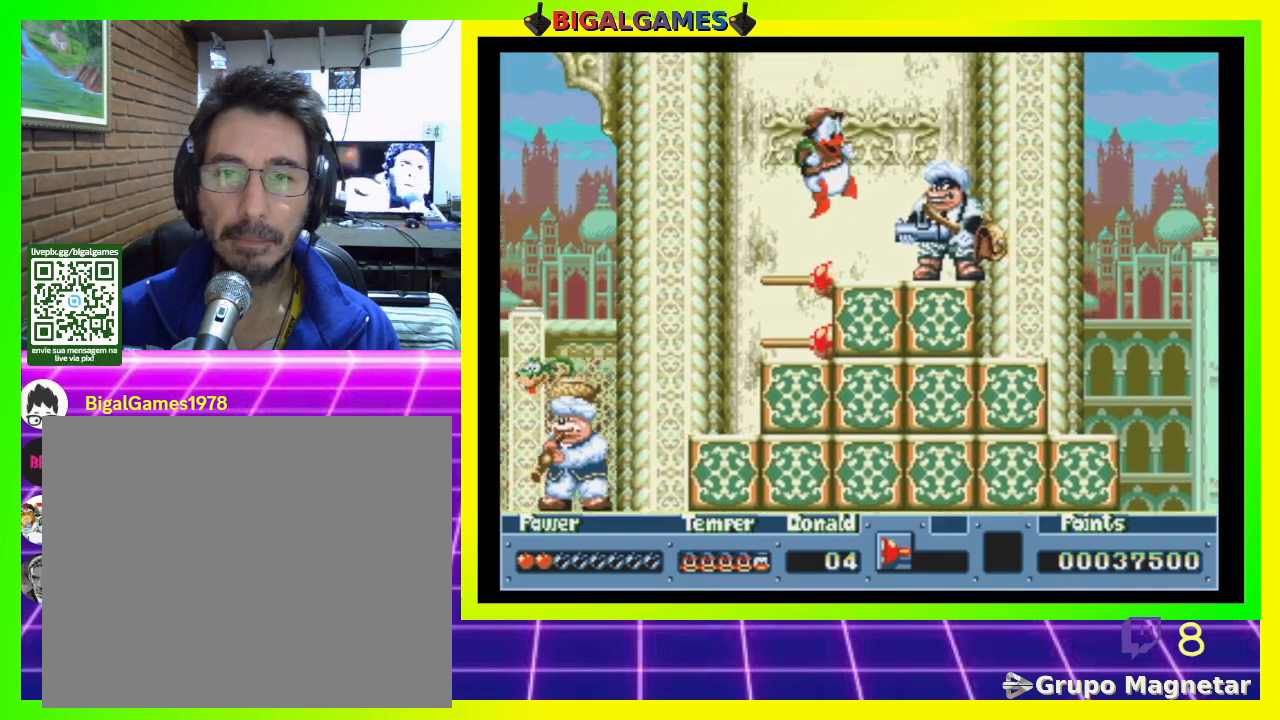
{"buttons": [], "right_stick": "center", "events": [[33, "CROSS", "down"], [100, "CROSS", "up"], [167, "CROSS", "down"], [267, "CROSS", "up"], [333, "CROSS", "down"], [333, "DPAD_RIGHT", "up"], [467, "CROSS", "up"]]}
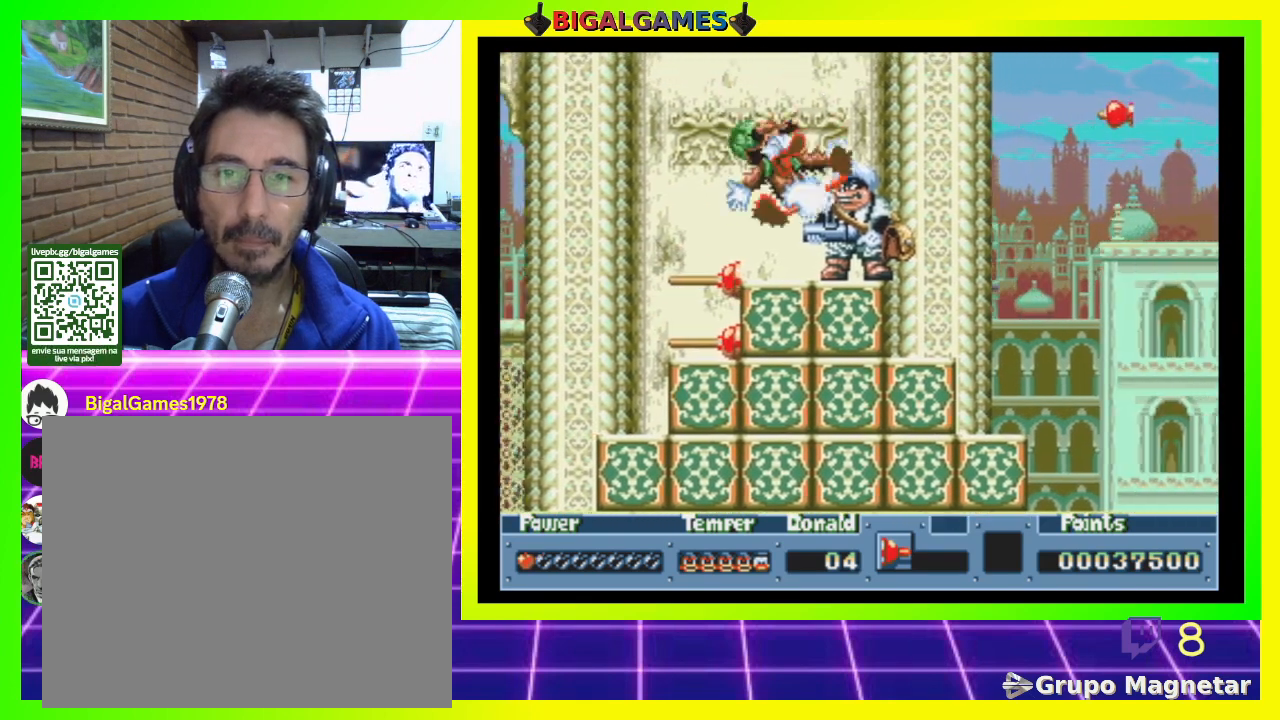
{"buttons": ["CROSS"], "right_stick": "center", "events": [[33, "CROSS", "down"], [133, "CROSS", "up"], [233, "CROSS", "down"], [333, "CROSS", "up"], [433, "CROSS", "down"]]}
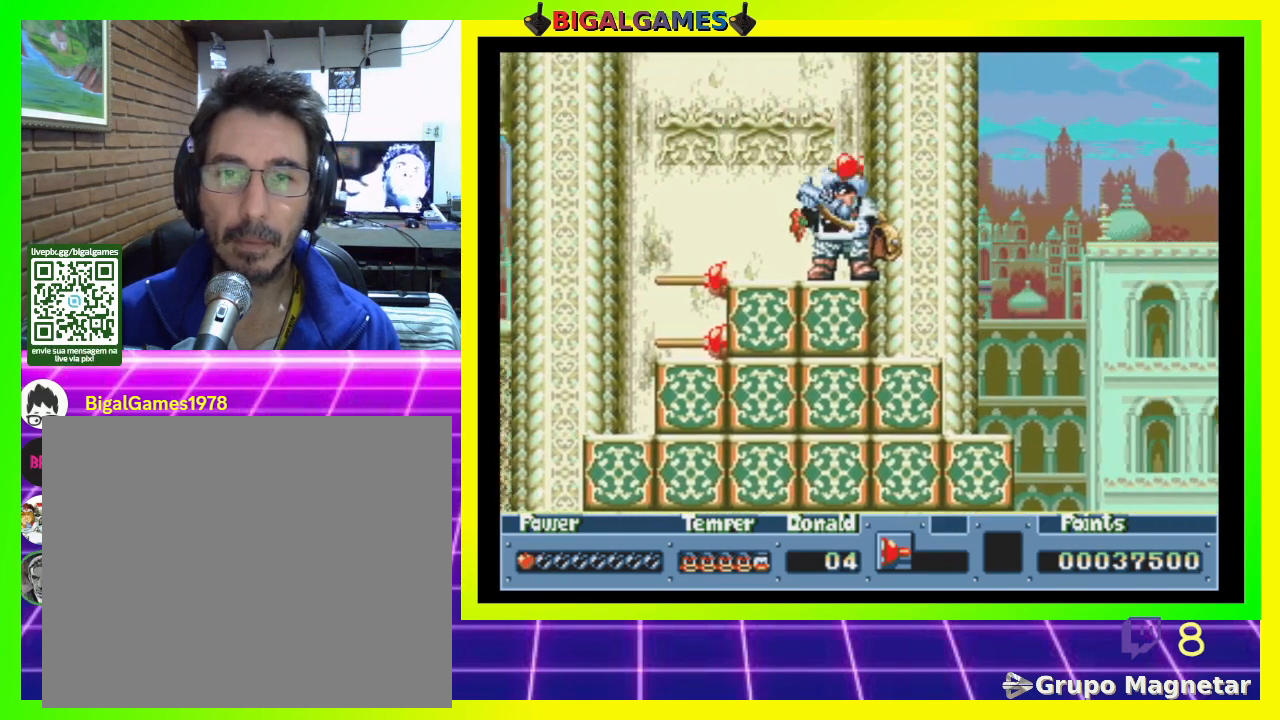
{"buttons": ["CROSS"], "right_stick": "center", "events": [[33, "CROSS", "up"], [100, "CROSS", "down"], [200, "CROSS", "up"], [300, "CROSS", "down"]]}
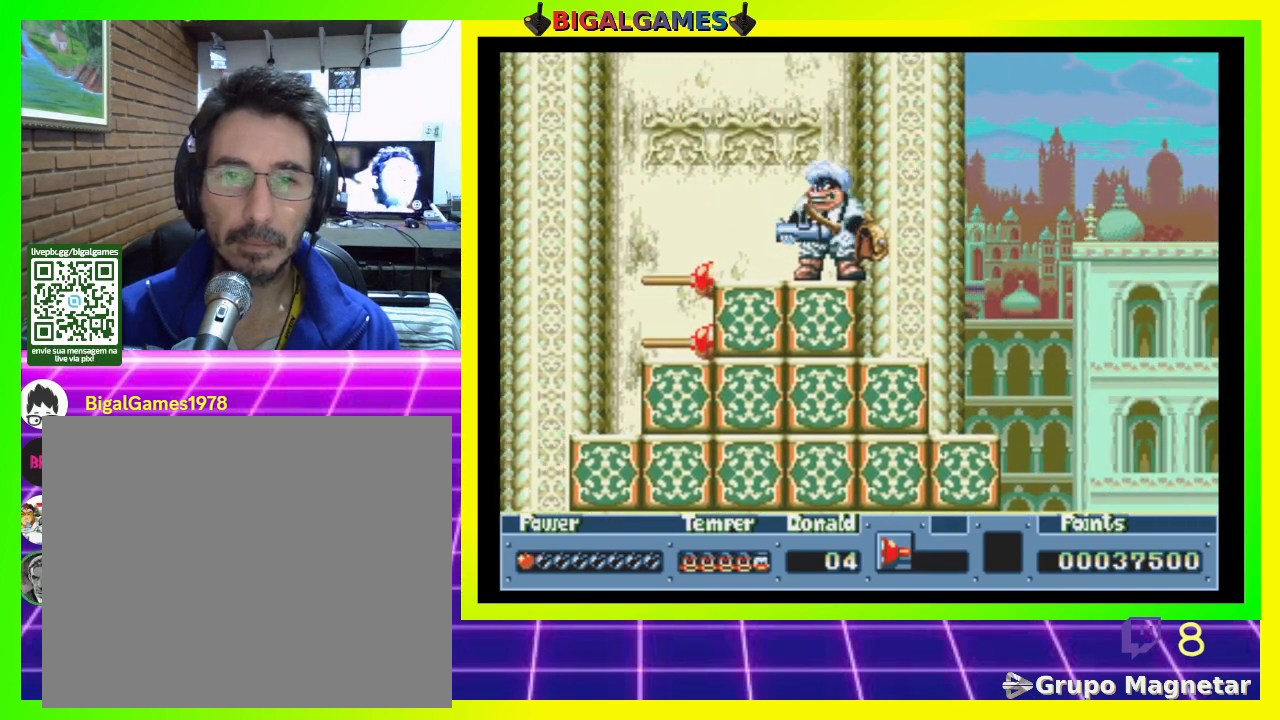
{"buttons": [], "right_stick": "center", "events": [[100, "CROSS", "up"], [167, "CROSS", "down"], [300, "CROSS", "up"]]}
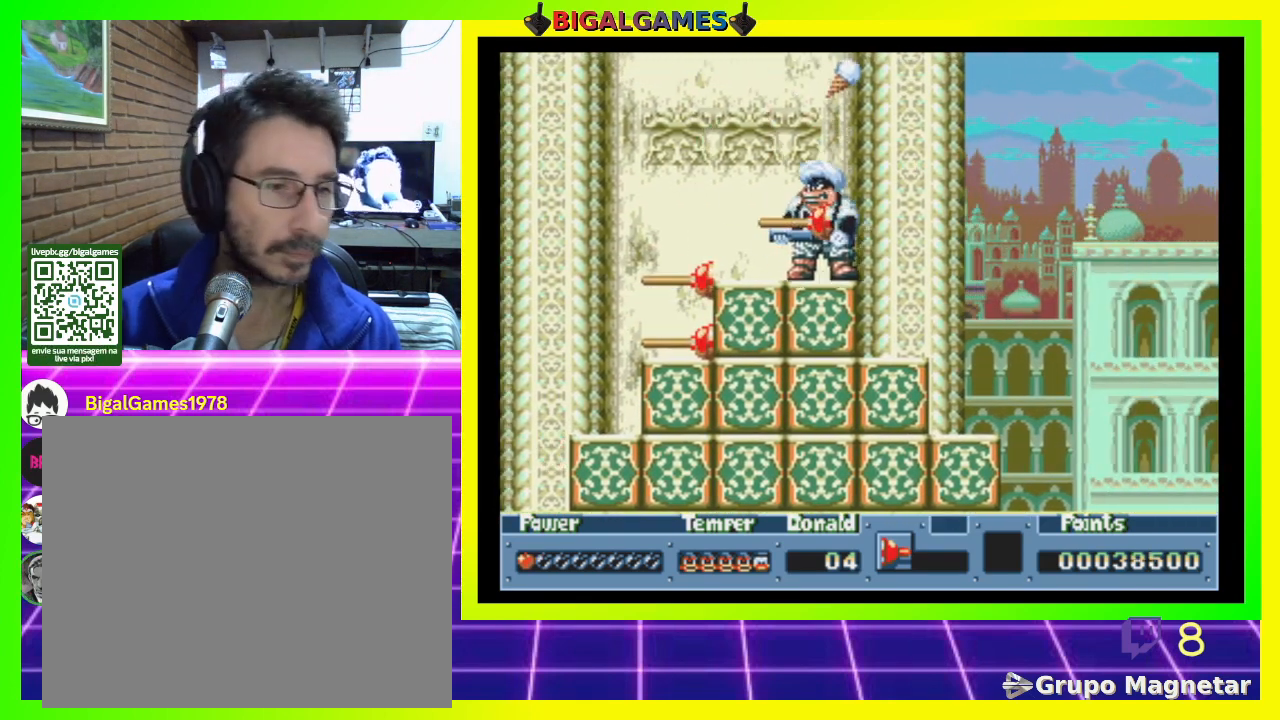
{"buttons": [], "right_stick": "center", "events": []}
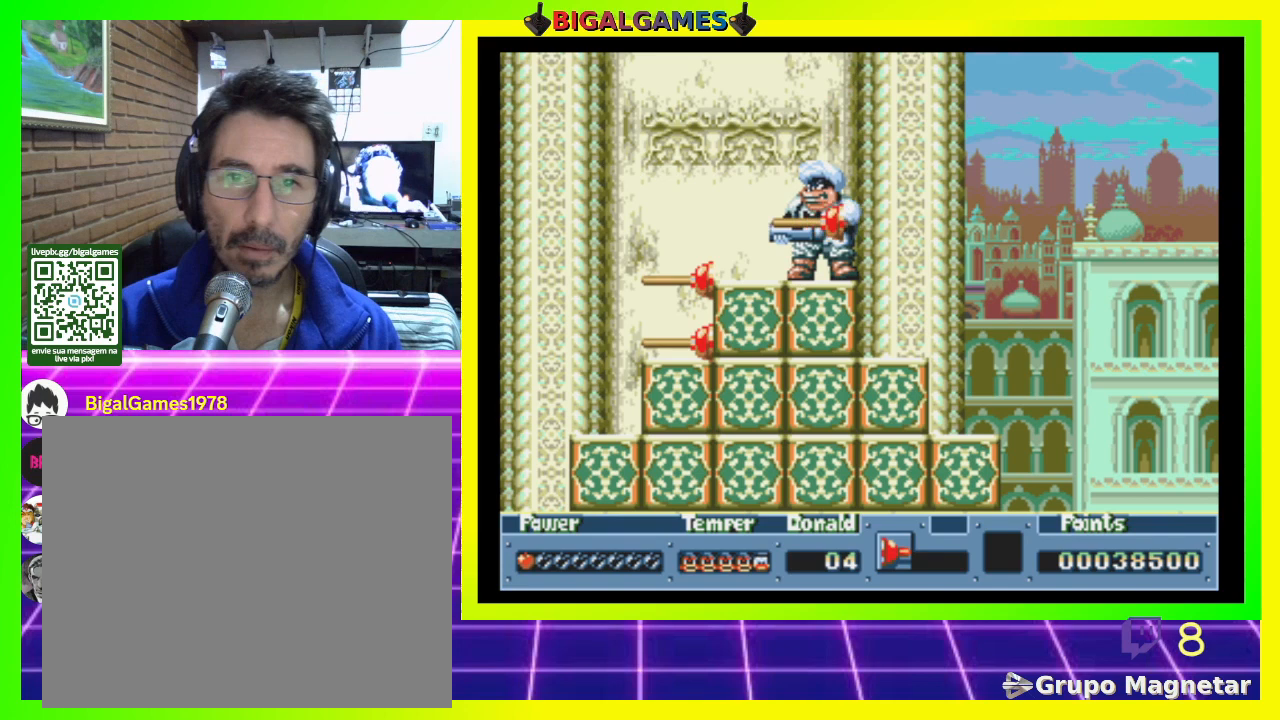
{"buttons": ["DPAD_RIGHT"], "right_stick": "center", "events": [[233, "DPAD_RIGHT", "down"]]}
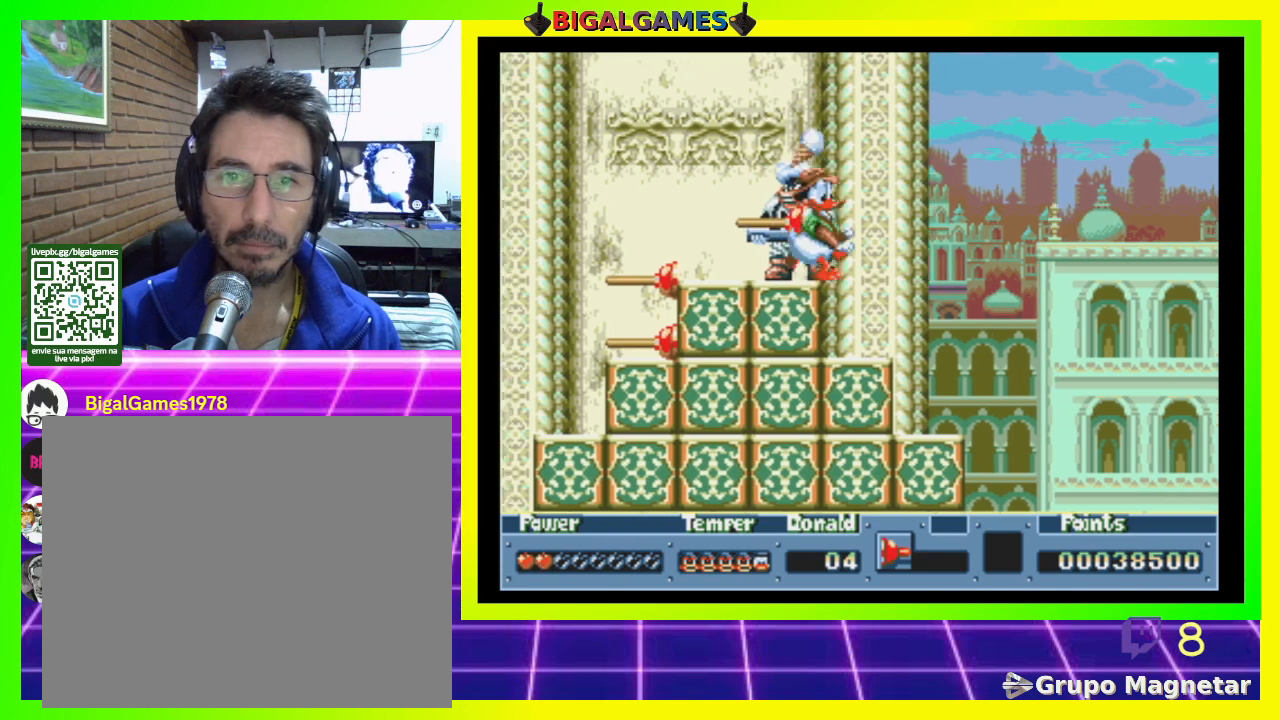
{"buttons": [], "right_stick": "center", "events": [[233, "DPAD_RIGHT", "up"]]}
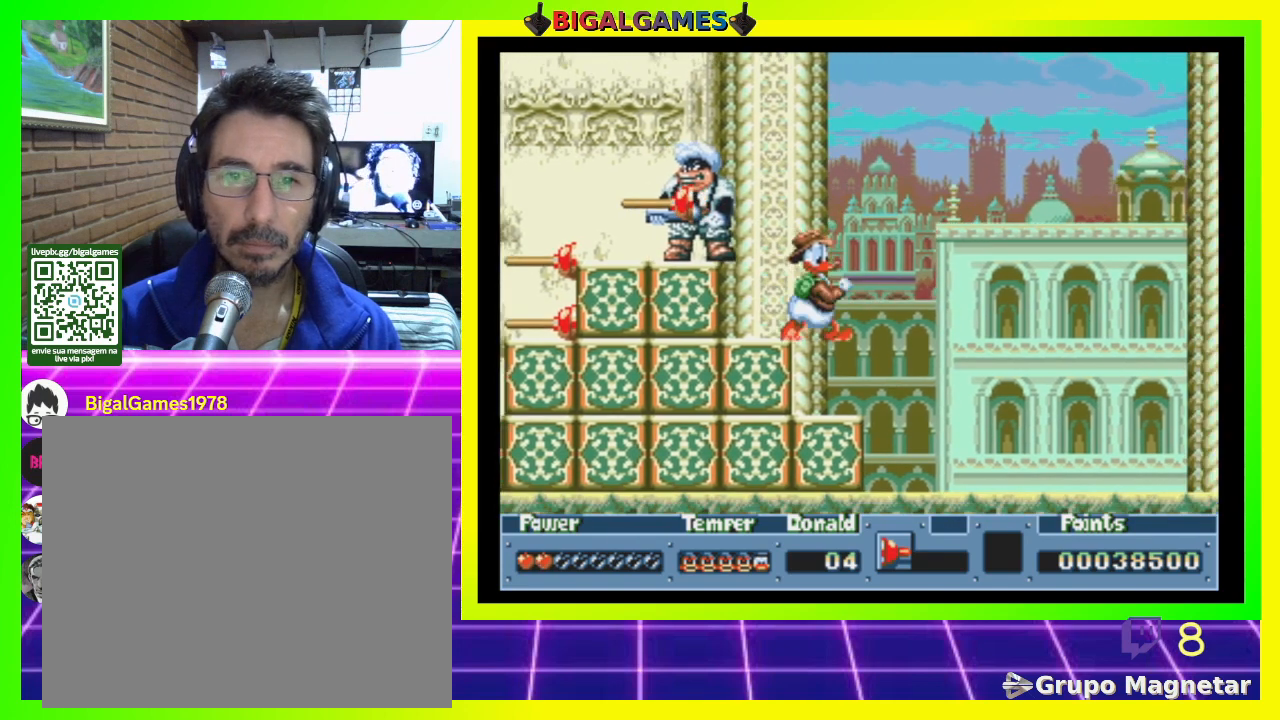
{"buttons": [], "right_stick": "center", "events": [[133, "DPAD_RIGHT", "down"], [300, "DPAD_RIGHT", "up"]]}
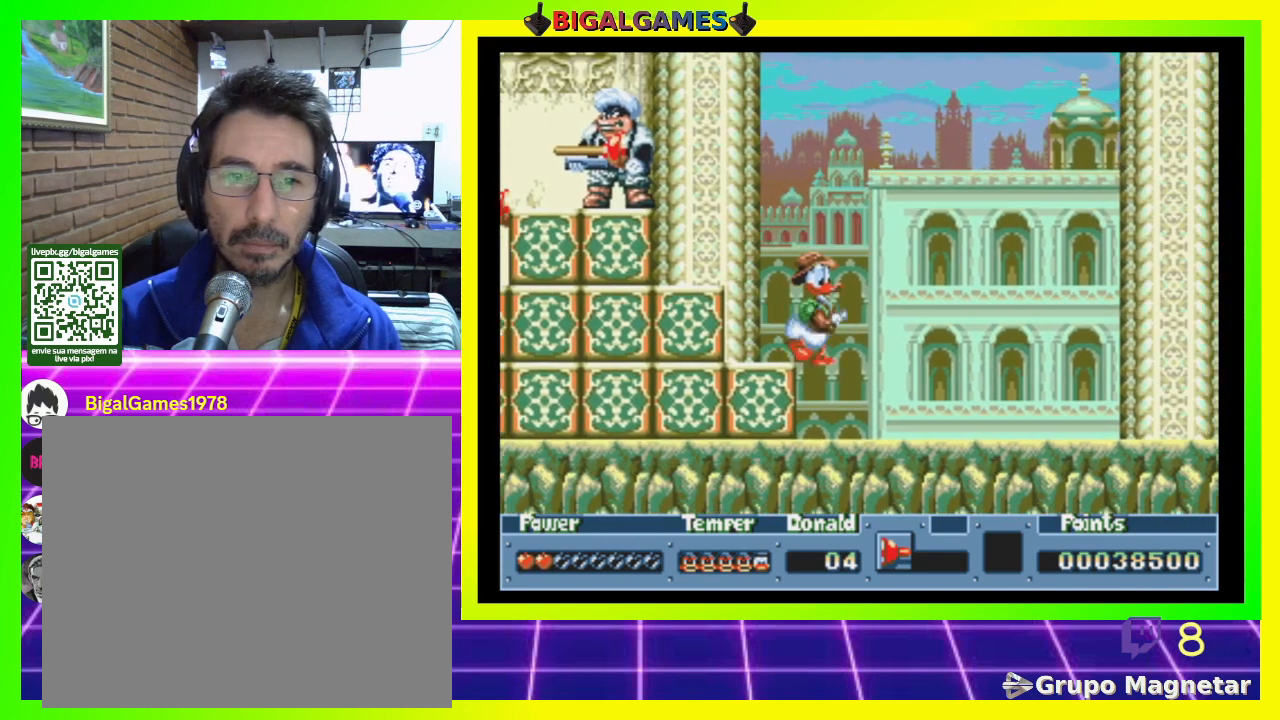
{"buttons": ["DPAD_RIGHT"], "right_stick": "center", "events": [[100, "DPAD_RIGHT", "down"]]}
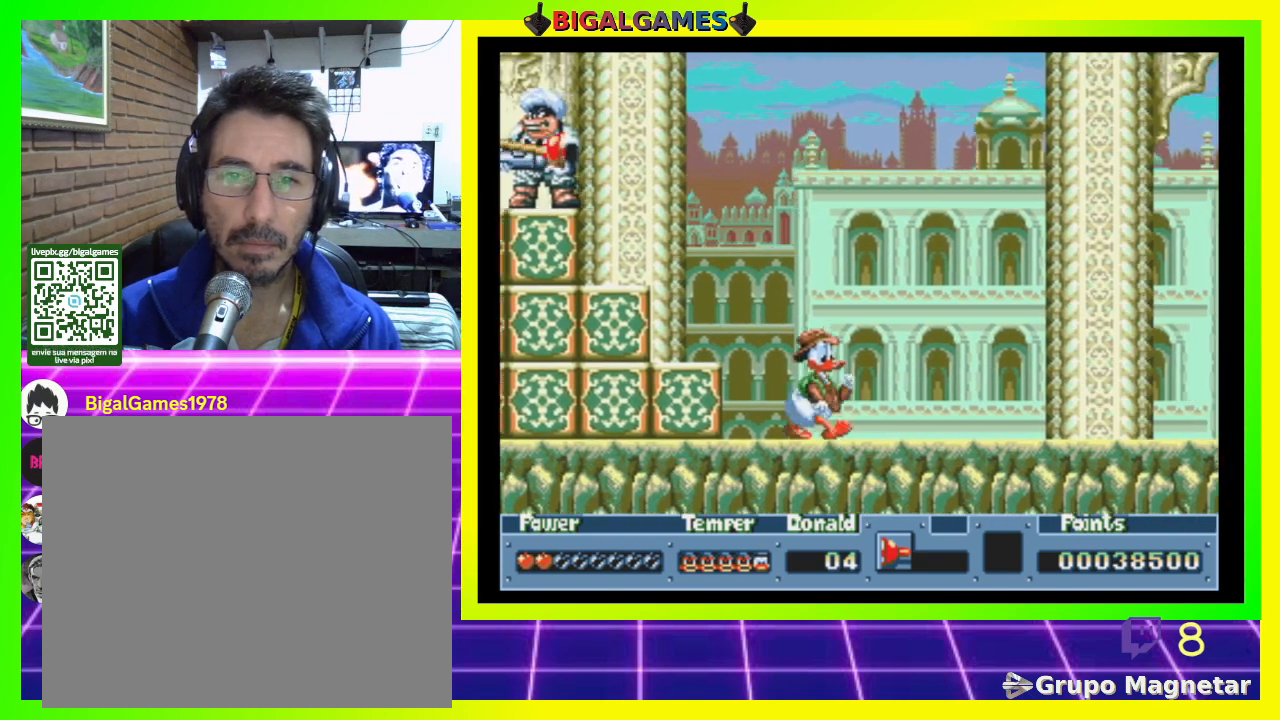
{"buttons": ["DPAD_RIGHT"], "right_stick": "center", "events": []}
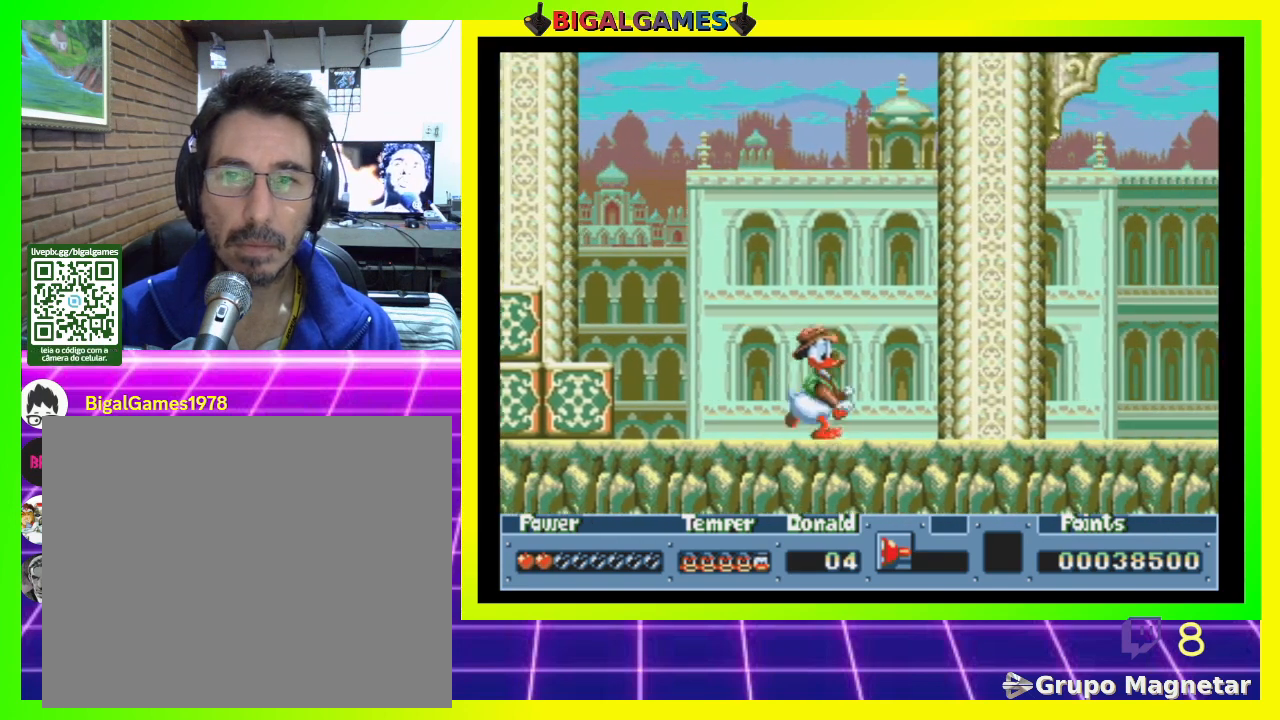
{"buttons": ["DPAD_RIGHT"], "right_stick": "center", "events": []}
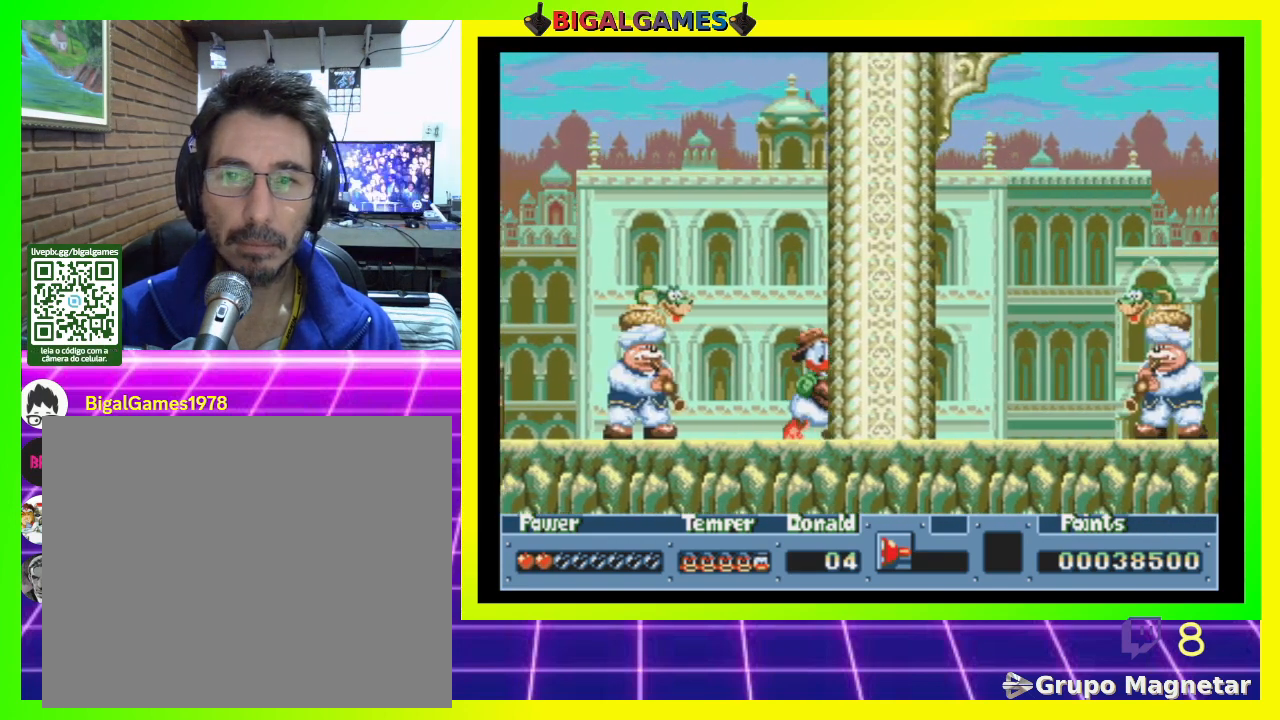
{"buttons": [], "right_stick": "center", "events": [[33, "CROSS", "down"], [200, "CROSS", "up"], [333, "CROSS", "down"], [333, "DPAD_RIGHT", "up"], [500, "CROSS", "up"]]}
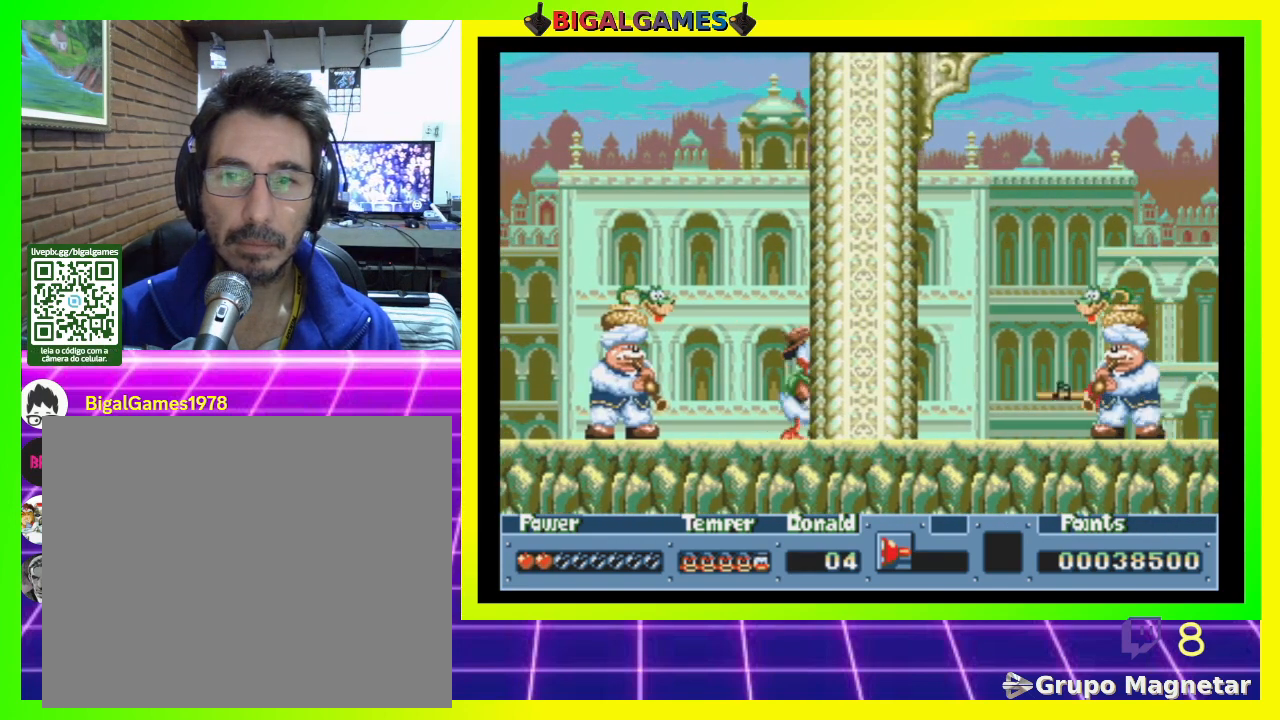
{"buttons": ["DPAD_RIGHT"], "right_stick": "center", "events": [[33, "CROSS", "down"], [167, "CROSS", "up"], [233, "CROSS", "down"], [333, "CROSS", "up"], [333, "DPAD_RIGHT", "down"]]}
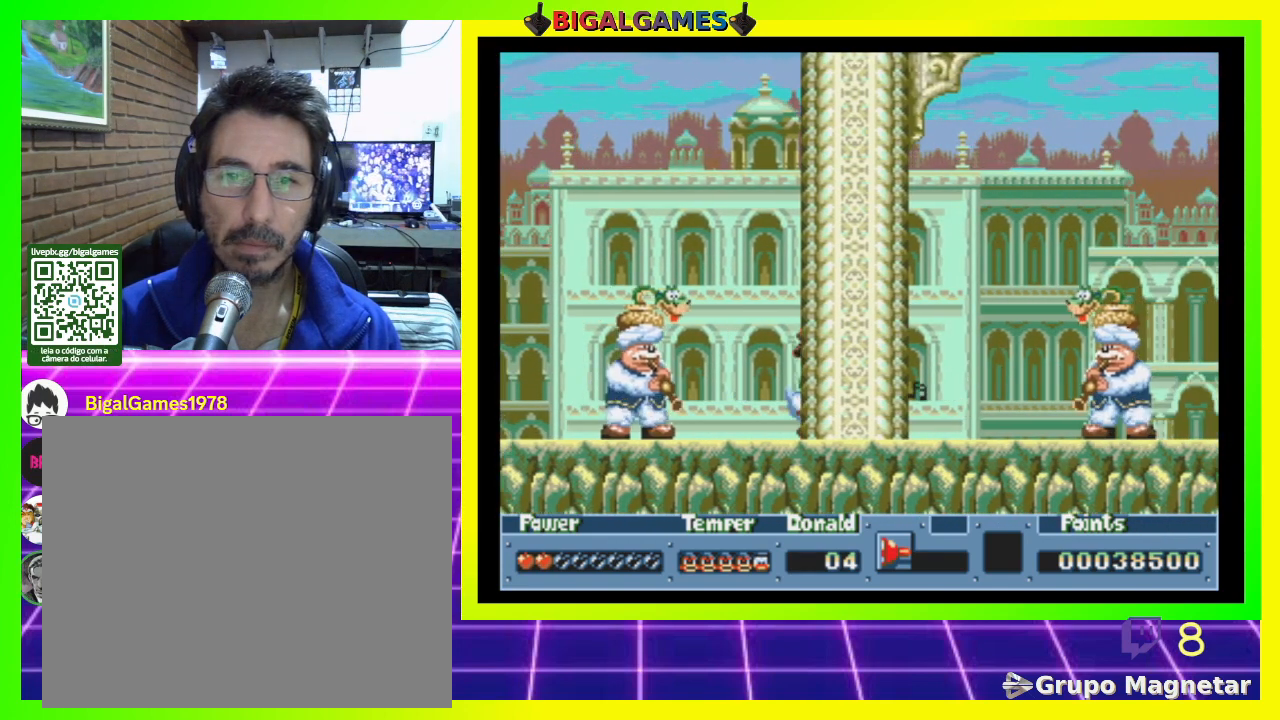
{"buttons": ["CROSS"], "right_stick": "center", "events": [[300, "DPAD_RIGHT", "up"], [367, "CROSS", "down"]]}
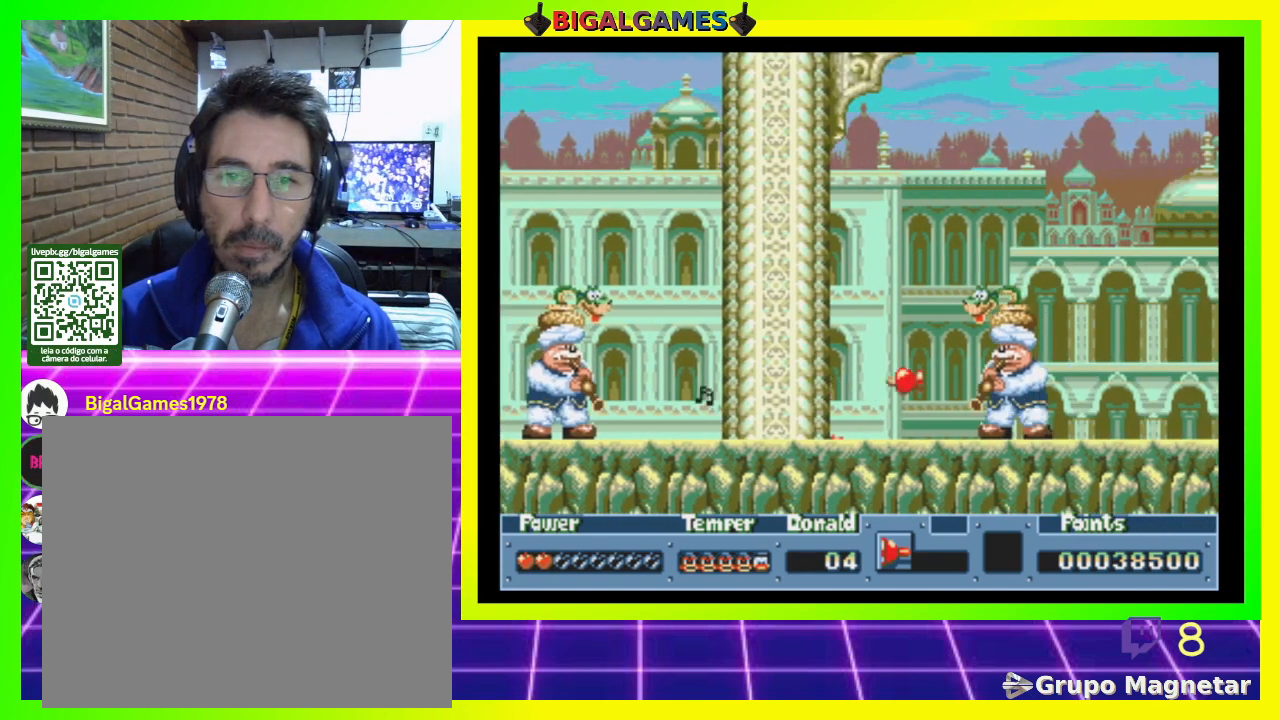
{"buttons": ["CROSS"], "right_stick": "center", "events": [[33, "CROSS", "up"], [100, "CROSS", "down"], [200, "CROSS", "up"], [267, "CROSS", "down"], [400, "CROSS", "up"], [467, "CROSS", "down"]]}
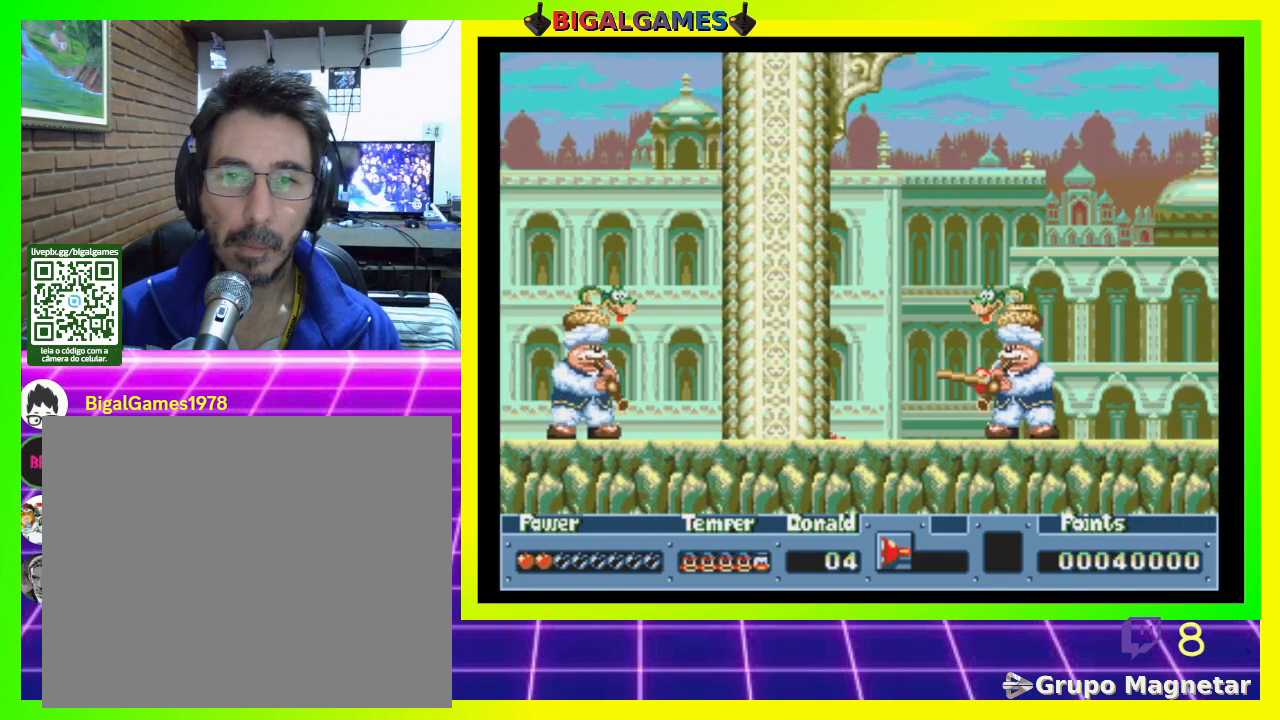
{"buttons": ["CROSS"], "right_stick": "center", "events": [[100, "CROSS", "up"], [200, "CROSS", "down"], [300, "CROSS", "up"], [367, "CROSS", "down"]]}
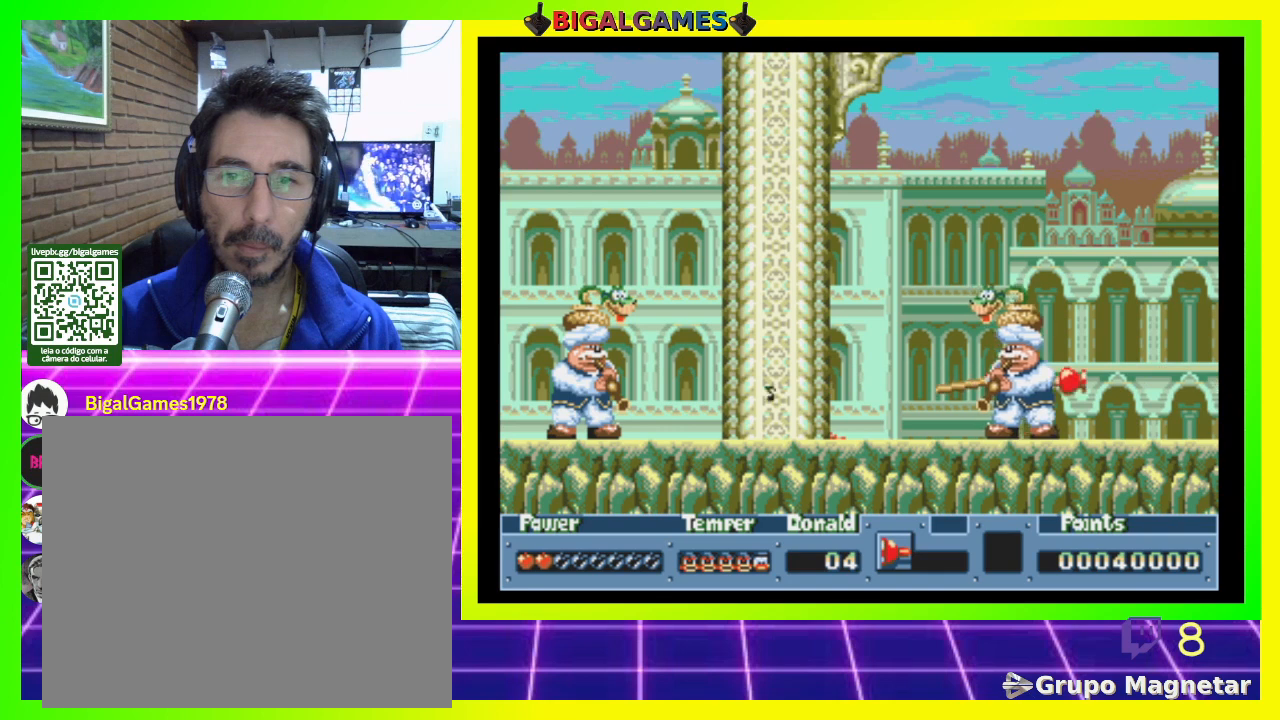
{"buttons": [], "right_stick": "center", "events": [[33, "CROSS", "up"], [67, "CROSS", "down"], [233, "CROSS", "up"], [333, "CROSS", "down"], [433, "CROSS", "up"]]}
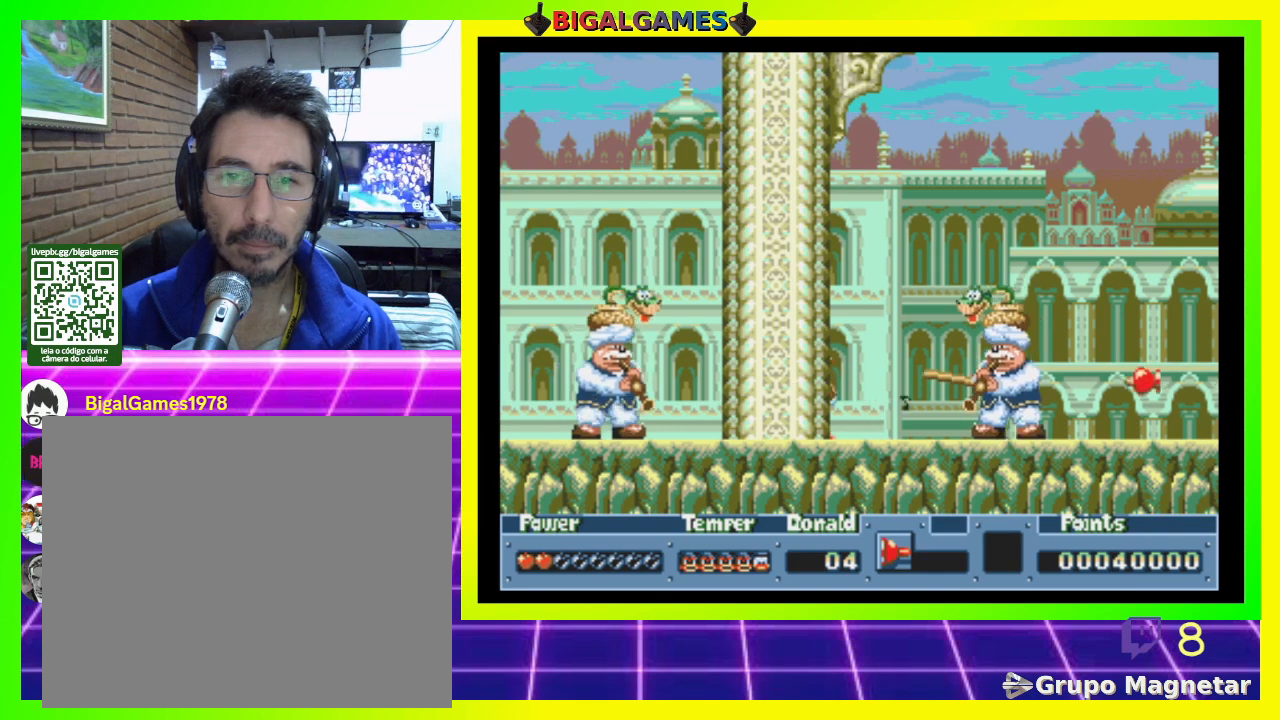
{"buttons": [], "right_stick": "center", "events": [[33, "CROSS", "down"], [133, "CROSS", "up"], [233, "CROSS", "down"], [333, "CROSS", "up"]]}
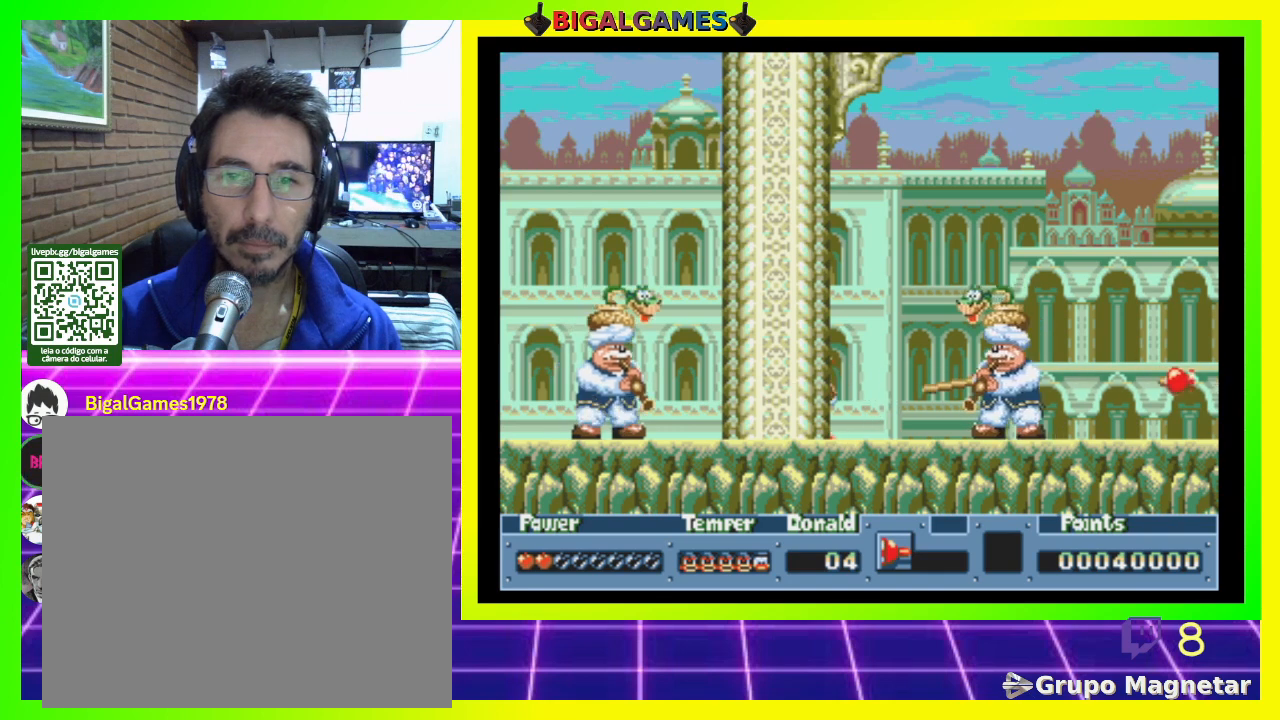
{"buttons": ["CROSS"], "right_stick": "center", "events": [[67, "DPAD_LEFT", "down"], [200, "DPAD_LEFT", "up"], [233, "CROSS", "down"], [333, "CROSS", "up"], [400, "CROSS", "down"]]}
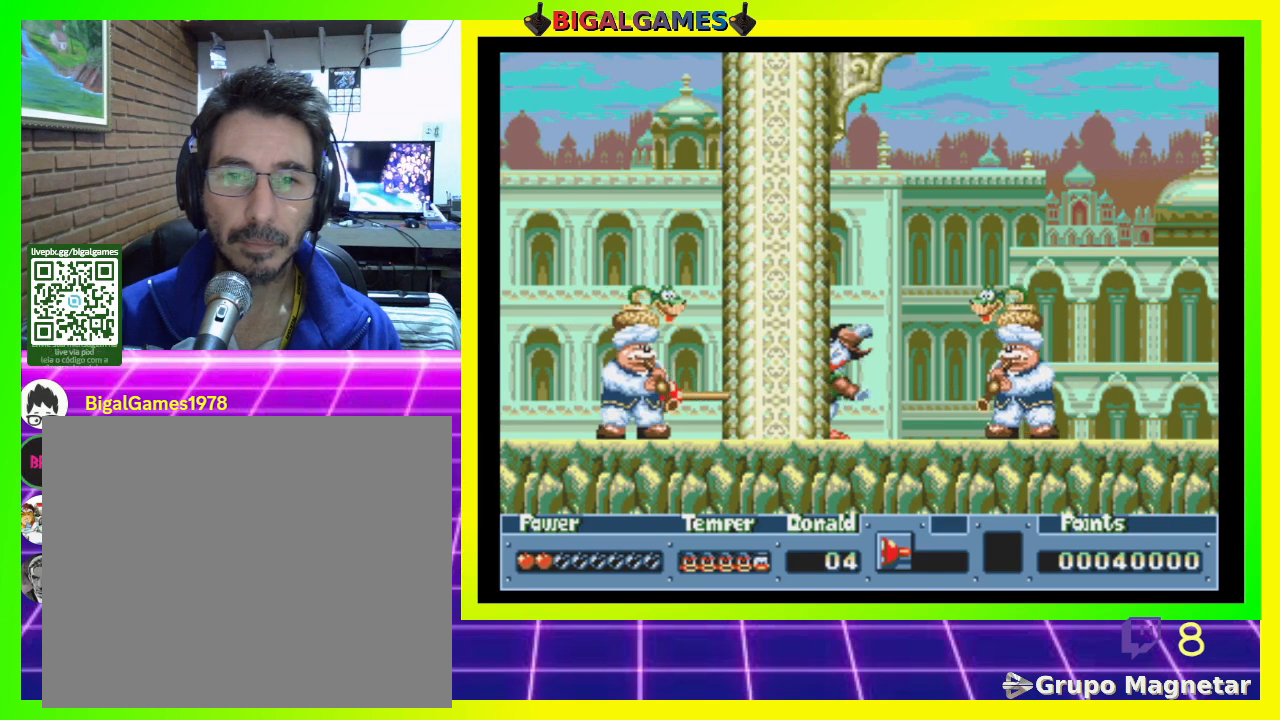
{"buttons": ["CROSS"], "right_stick": "center", "events": [[33, "CROSS", "up"], [100, "CROSS", "down"], [200, "CROSS", "up"], [267, "CROSS", "down"], [400, "CROSS", "up"], [467, "CROSS", "down"]]}
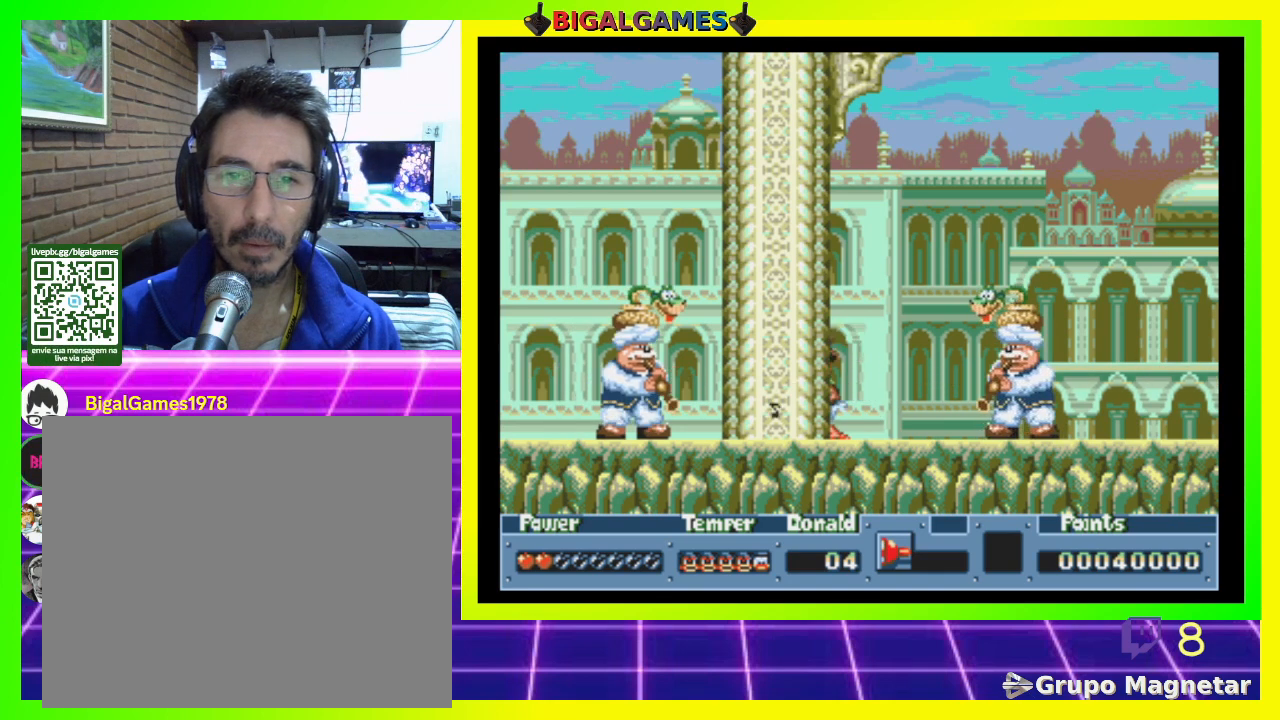
{"buttons": [], "right_stick": "center", "events": [[100, "CROSS", "up"], [167, "CROSS", "down"], [300, "CROSS", "up"], [367, "CROSS", "down"], [500, "CROSS", "up"]]}
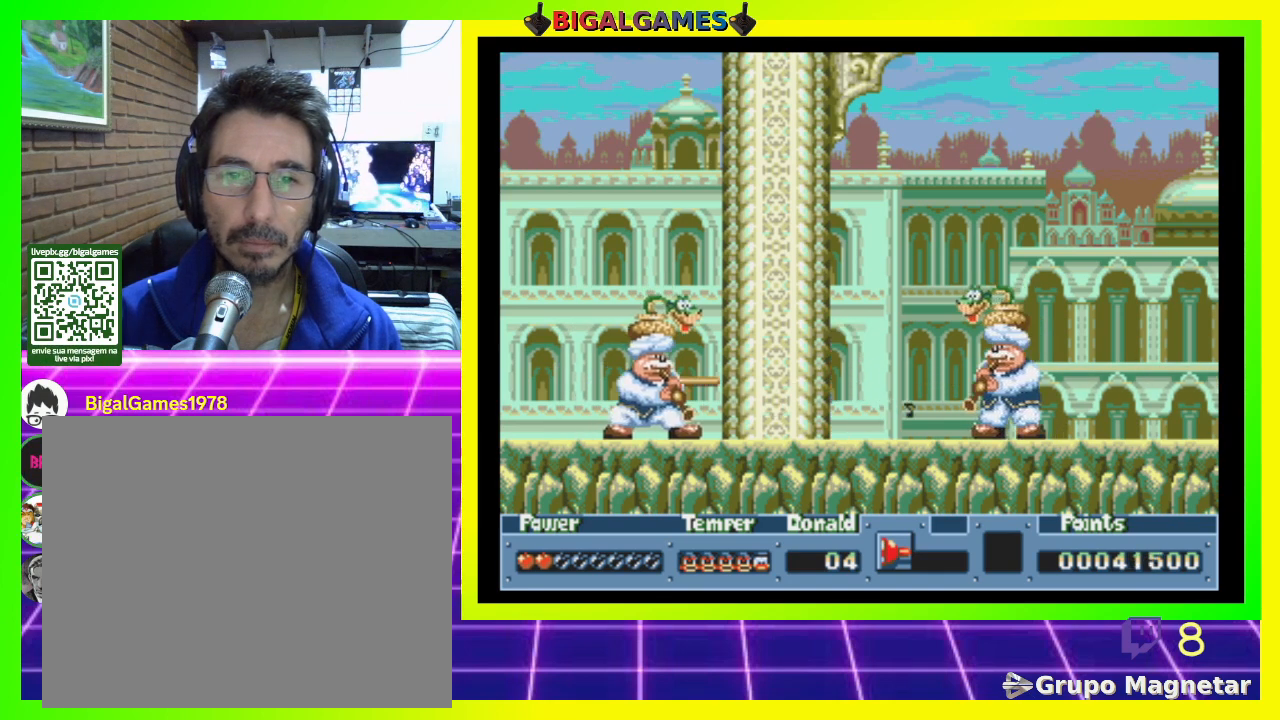
{"buttons": ["DPAD_RIGHT"], "right_stick": "center", "events": [[67, "CROSS", "down"], [167, "CROSS", "up"], [233, "DPAD_RIGHT", "down"], [400, "CROSS", "down"], [467, "CROSS", "up"]]}
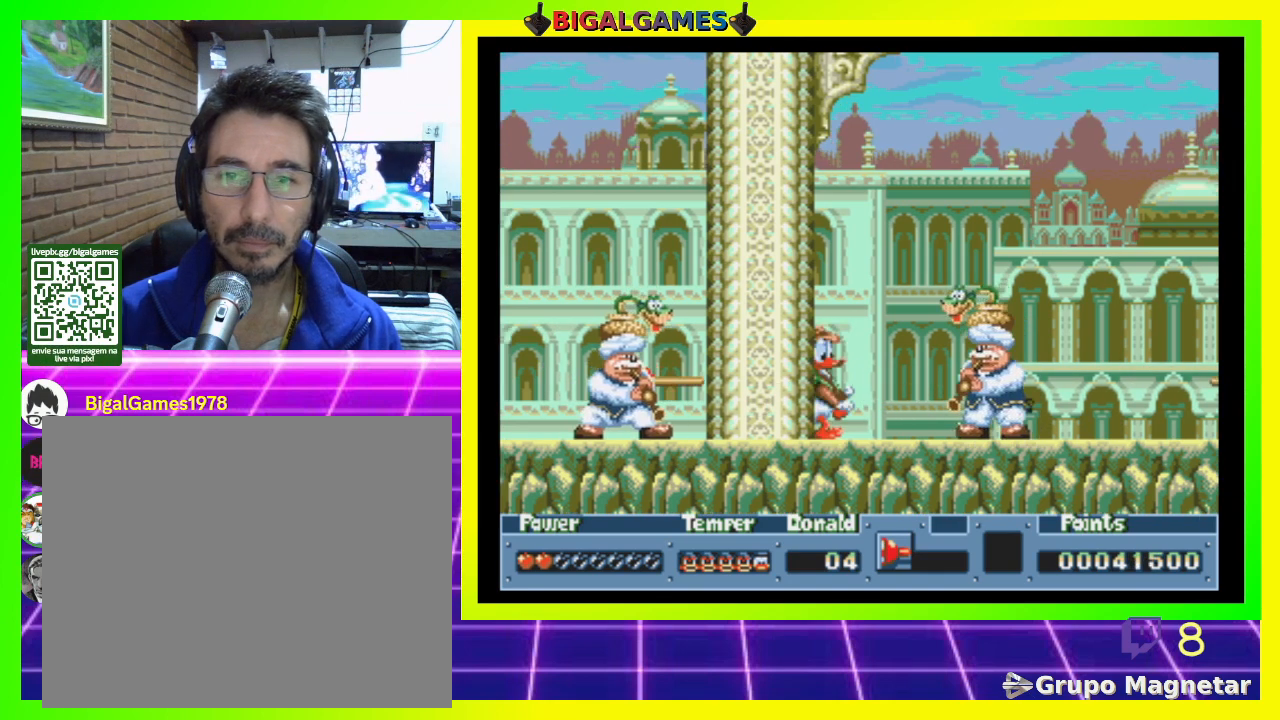
{"buttons": ["DPAD_RIGHT"], "right_stick": "center", "events": [[100, "CROSS", "down"], [167, "CROSS", "up"]]}
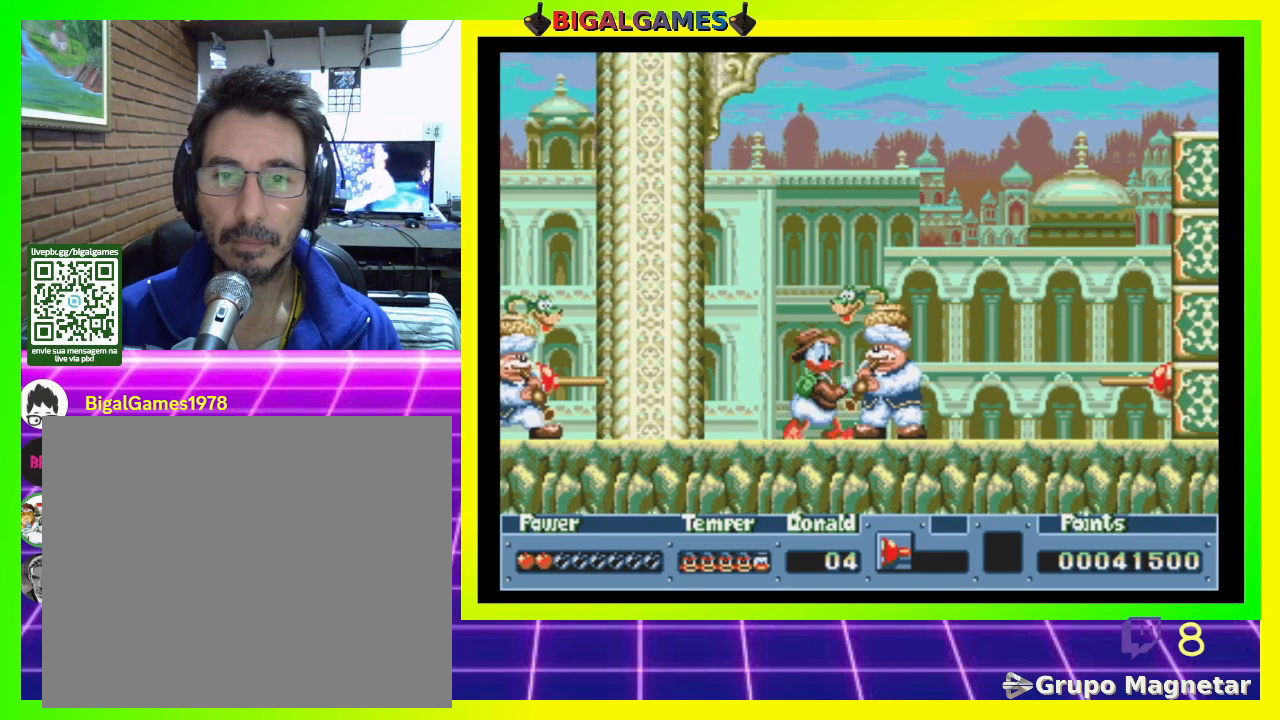
{"buttons": ["DPAD_RIGHT"], "right_stick": "center", "events": []}
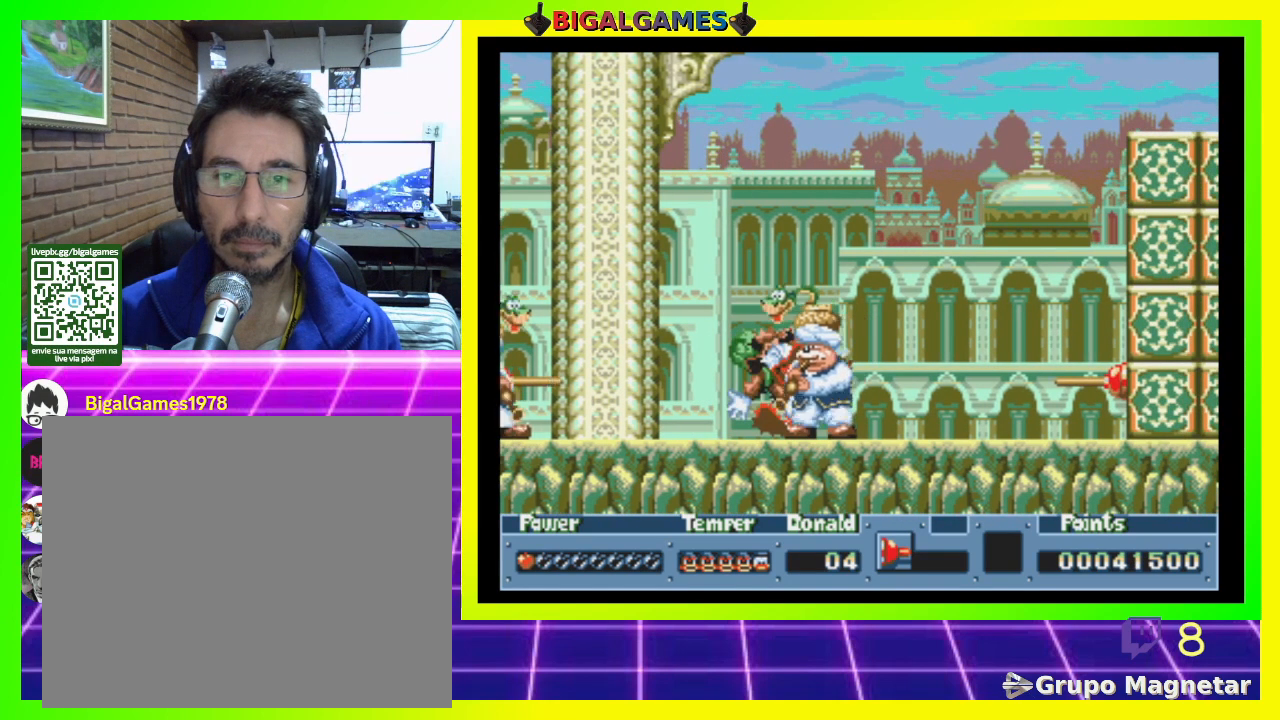
{"buttons": ["DPAD_RIGHT"], "right_stick": "center", "events": []}
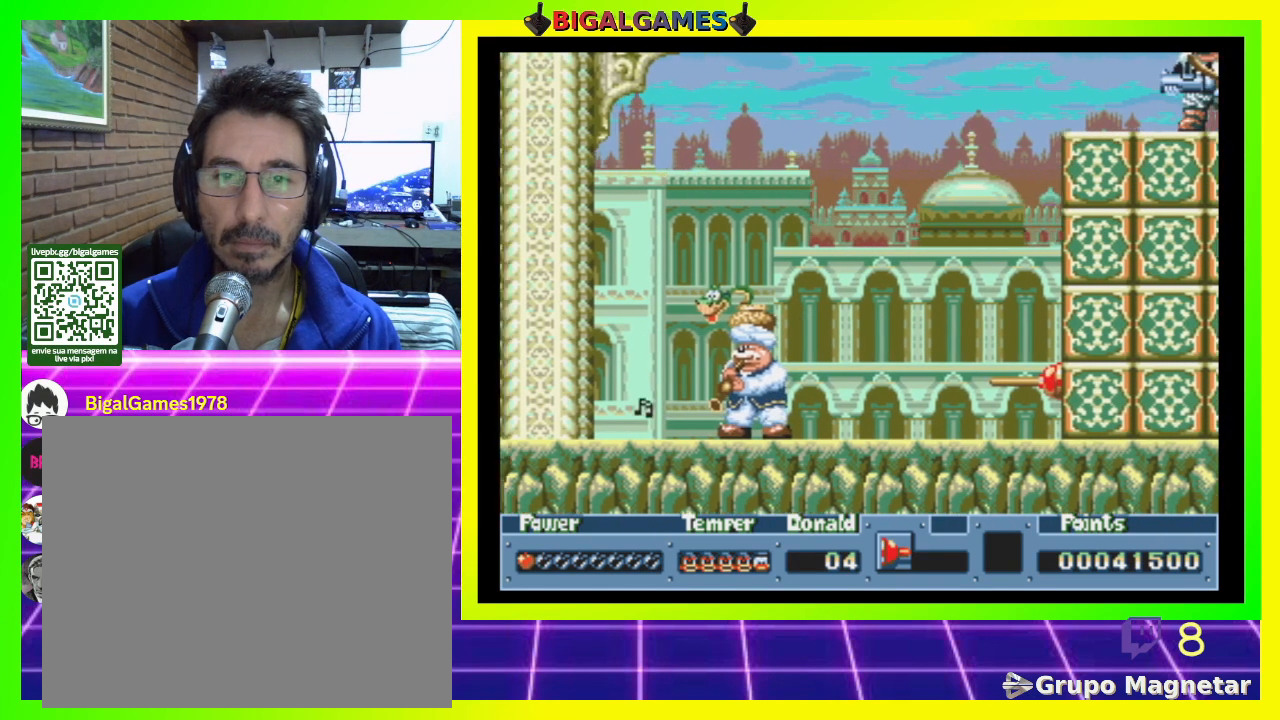
{"buttons": ["DPAD_RIGHT"], "right_stick": "center", "events": [[300, "CIRCLE", "down"], [433, "CIRCLE", "up"]]}
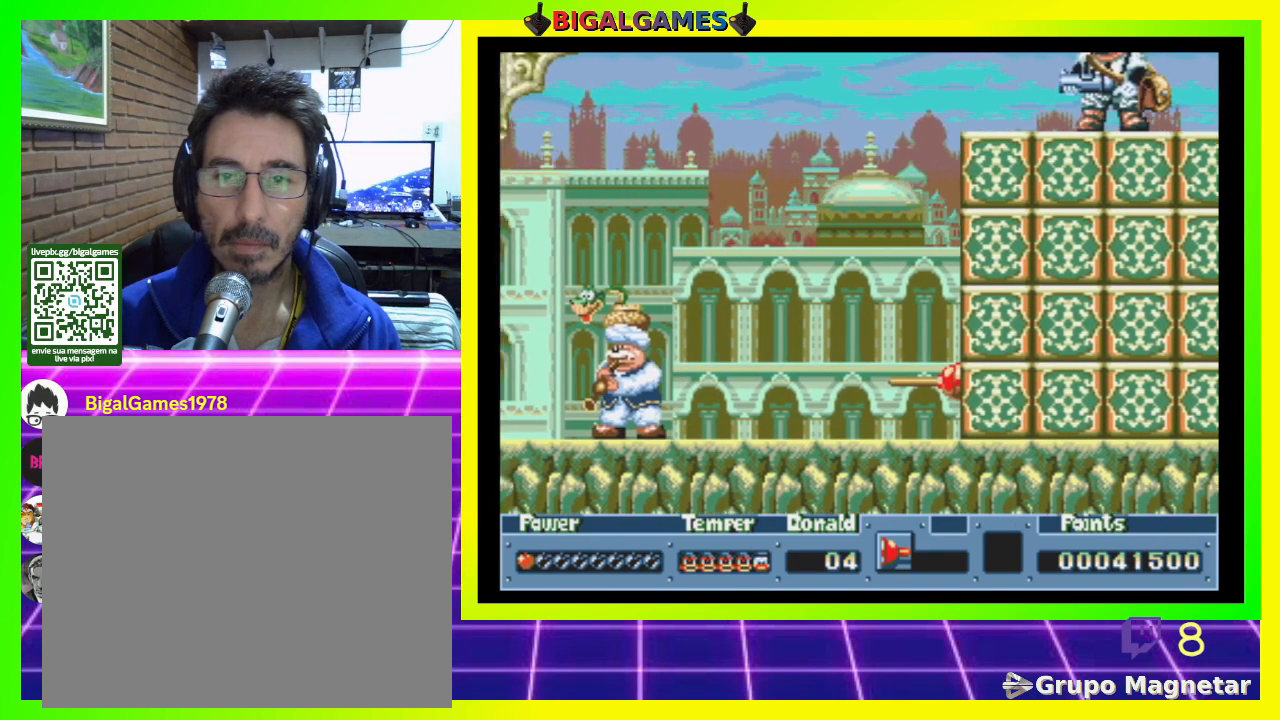
{"buttons": [], "right_stick": "center", "events": [[300, "CROSS", "down"], [367, "DPAD_RIGHT", "up"], [433, "CROSS", "up"]]}
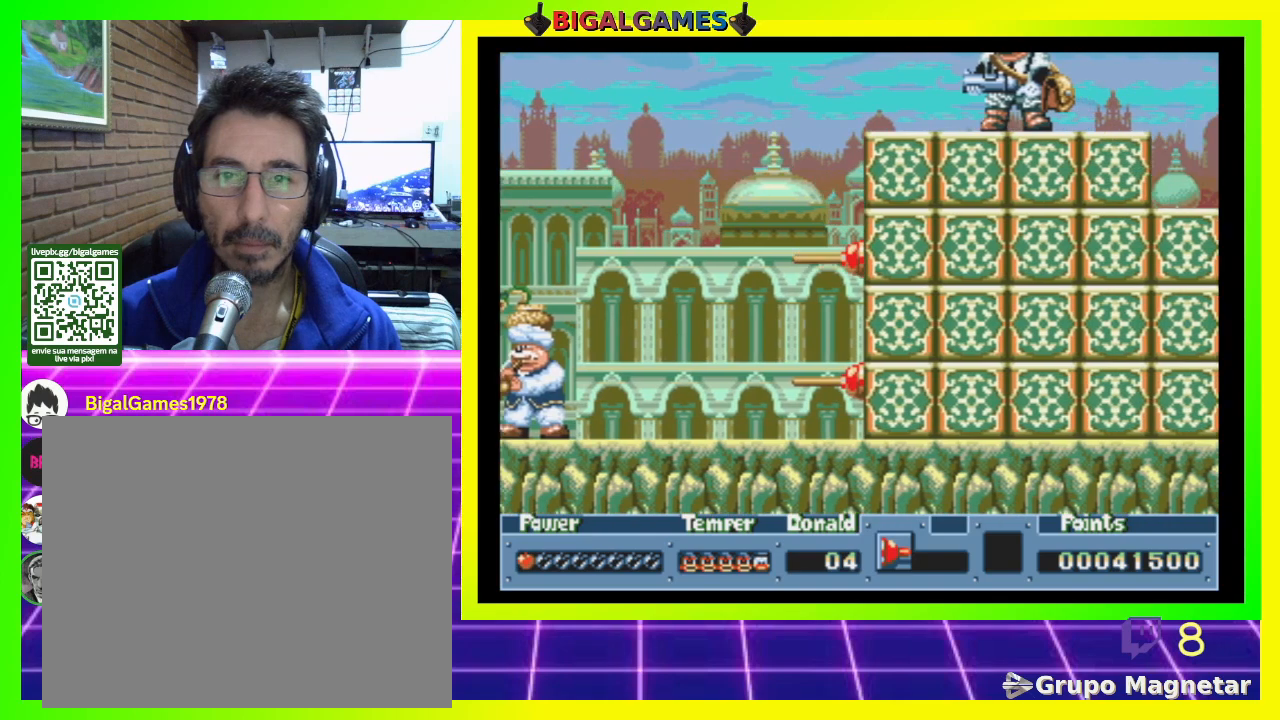
{"buttons": ["CIRCLE", "DPAD_RIGHT"], "right_stick": "center", "events": [[200, "CIRCLE", "down"], [300, "DPAD_RIGHT", "down"]]}
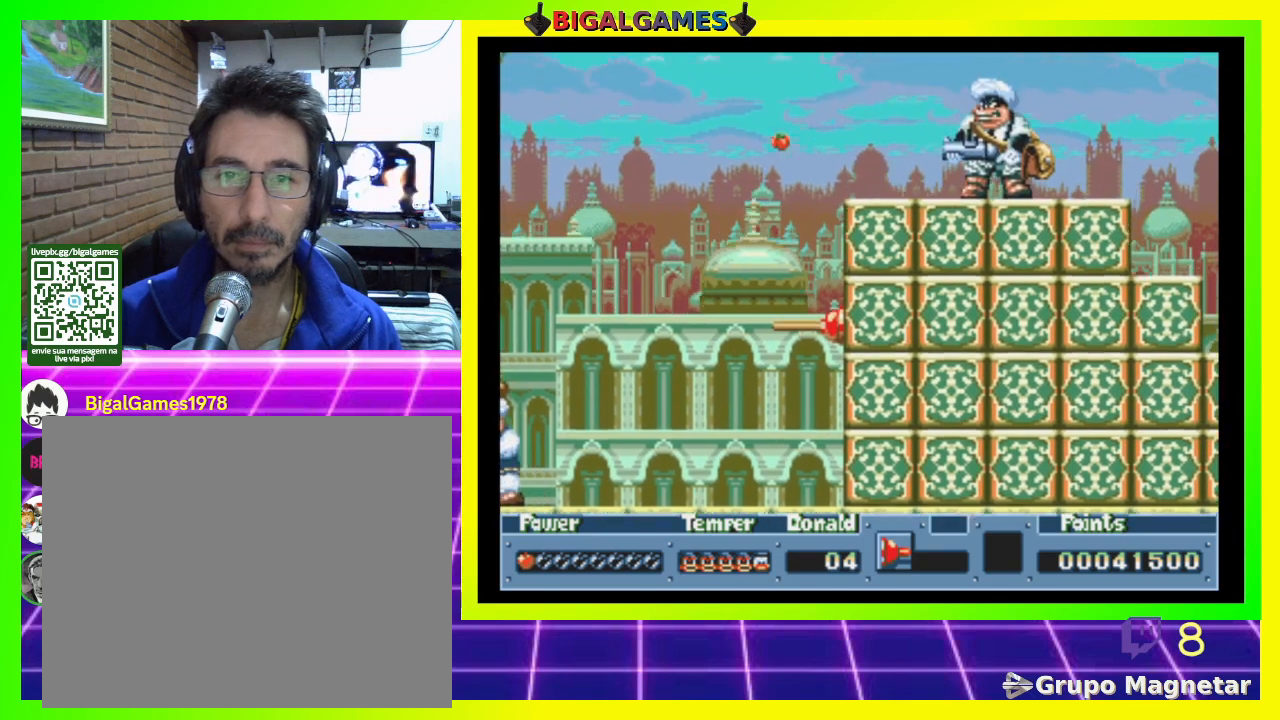
{"buttons": [], "right_stick": "center", "events": [[33, "CIRCLE", "up"], [100, "DPAD_RIGHT", "up"], [300, "CROSS", "down"], [433, "CROSS", "up"]]}